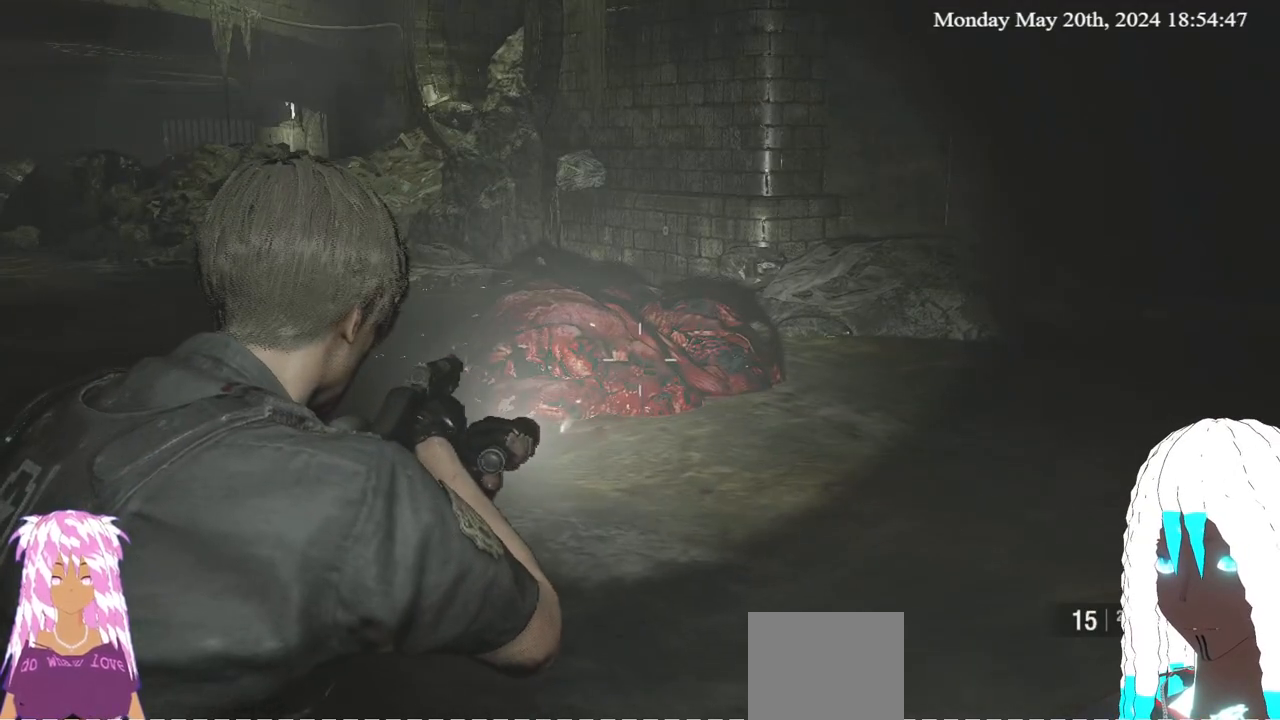
Gameplay with a controller (PlayStation layout); each line is a JSON object with the inputs held at the frame after it. "events" lists button and stick changes between this image and that frame as [ms after this image, input, new state], when the widget could be followed in between.
{"buttons": ["L2"], "left_stick": "center", "right_stick": "center", "events": [[283, "SQUARE", "down"], [433, "SQUARE", "up"]]}
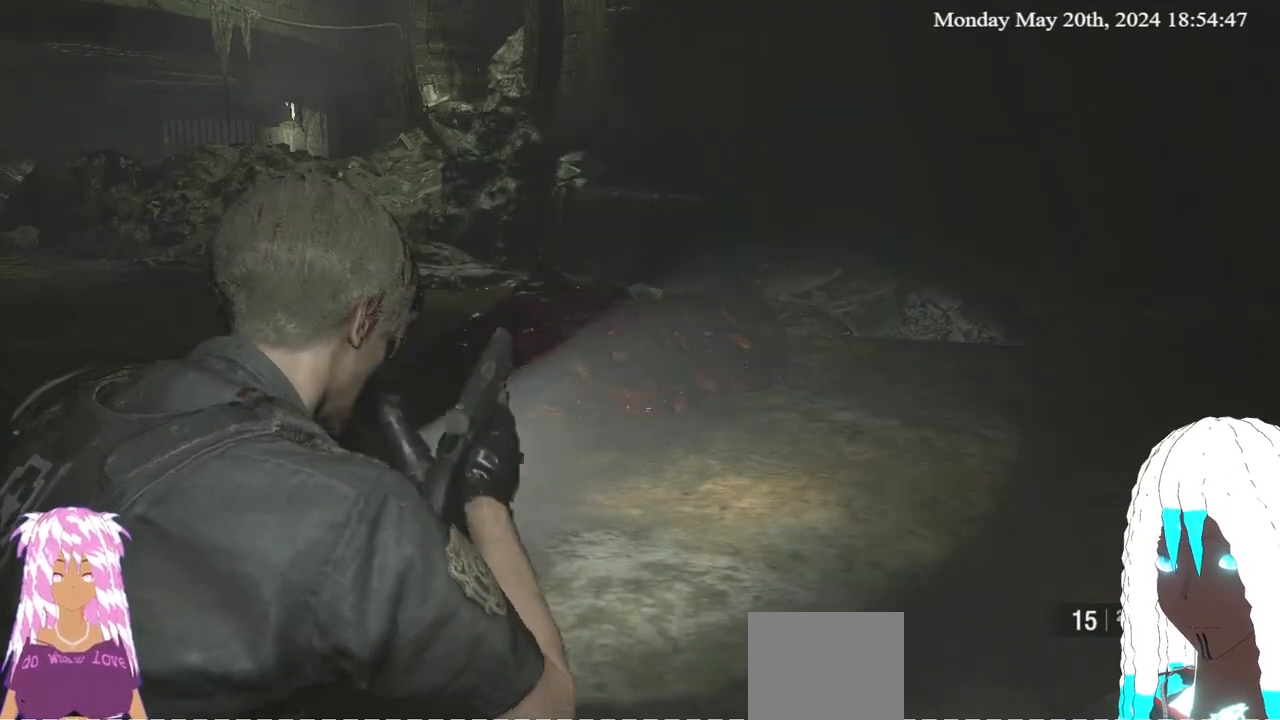
{"buttons": ["L2"], "left_stick": "center", "right_stick": "center", "events": []}
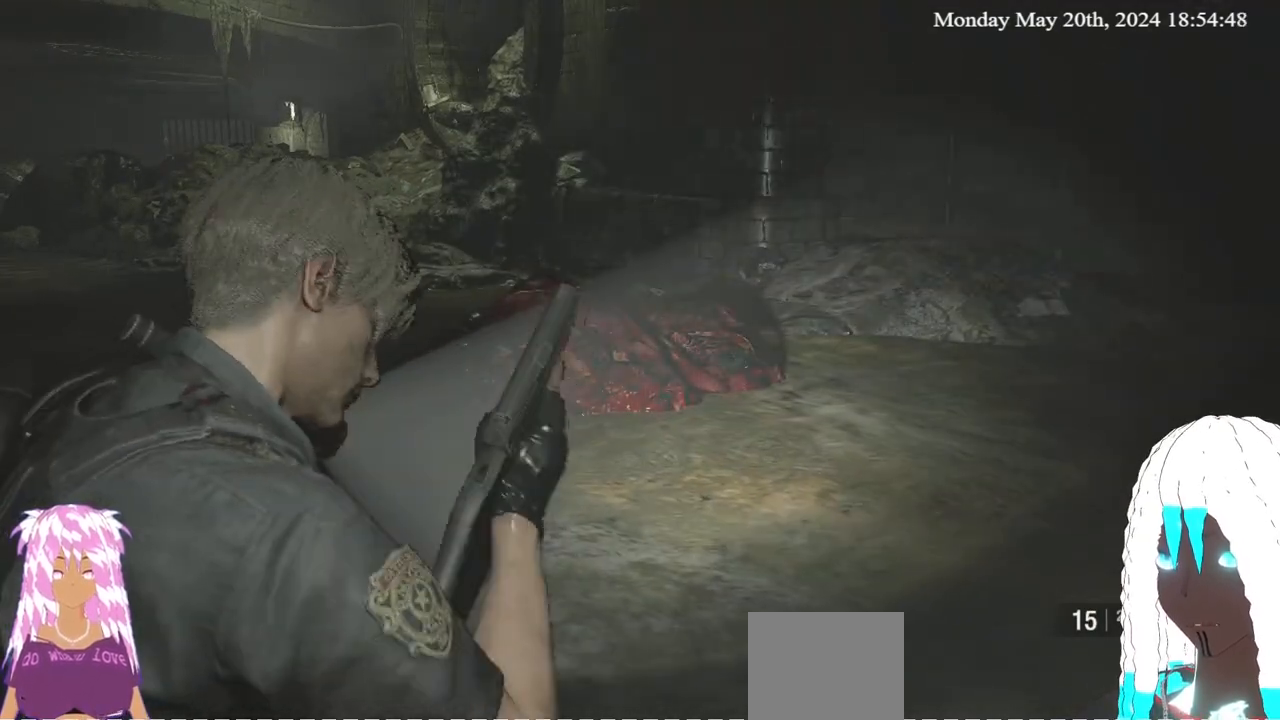
{"buttons": [], "left_stick": "left", "right_stick": "center", "events": [[17, "L2", "up"], [167, "left_stick", "left"], [283, "right_stick", "right"], [483, "right_stick", "center"]]}
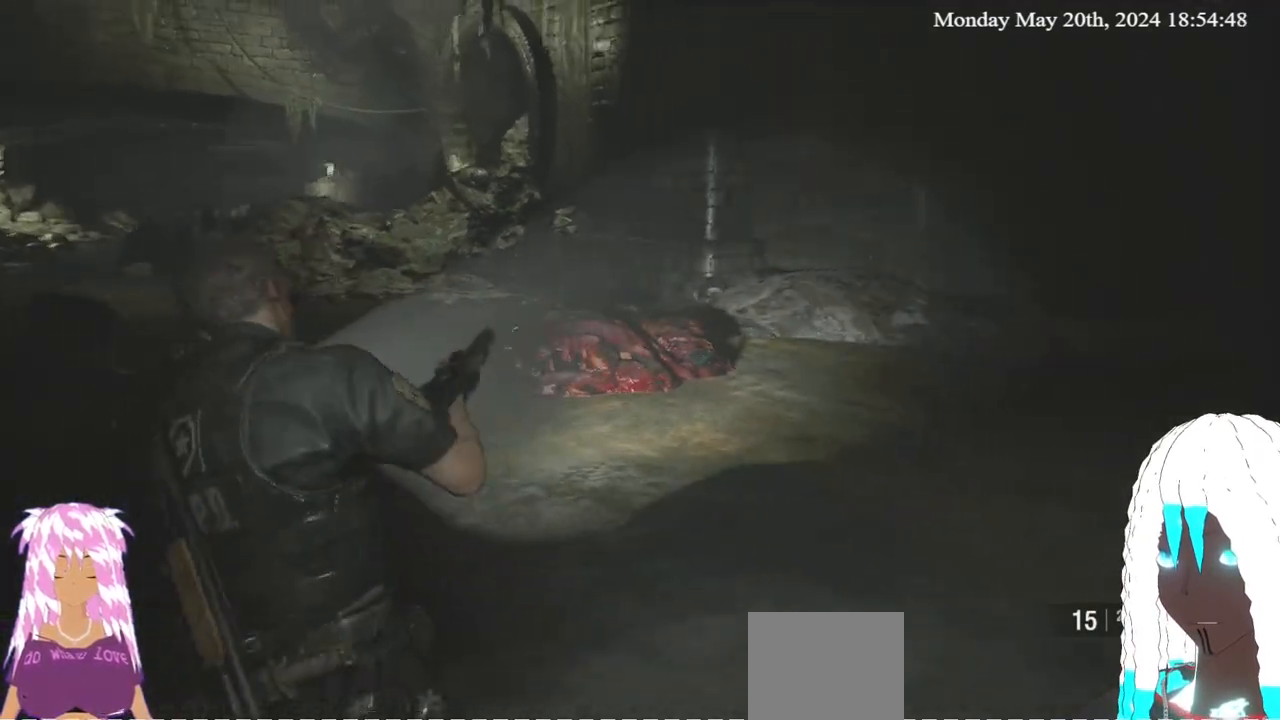
{"buttons": [], "left_stick": "center", "right_stick": "center", "events": [[333, "left_stick", "center"]]}
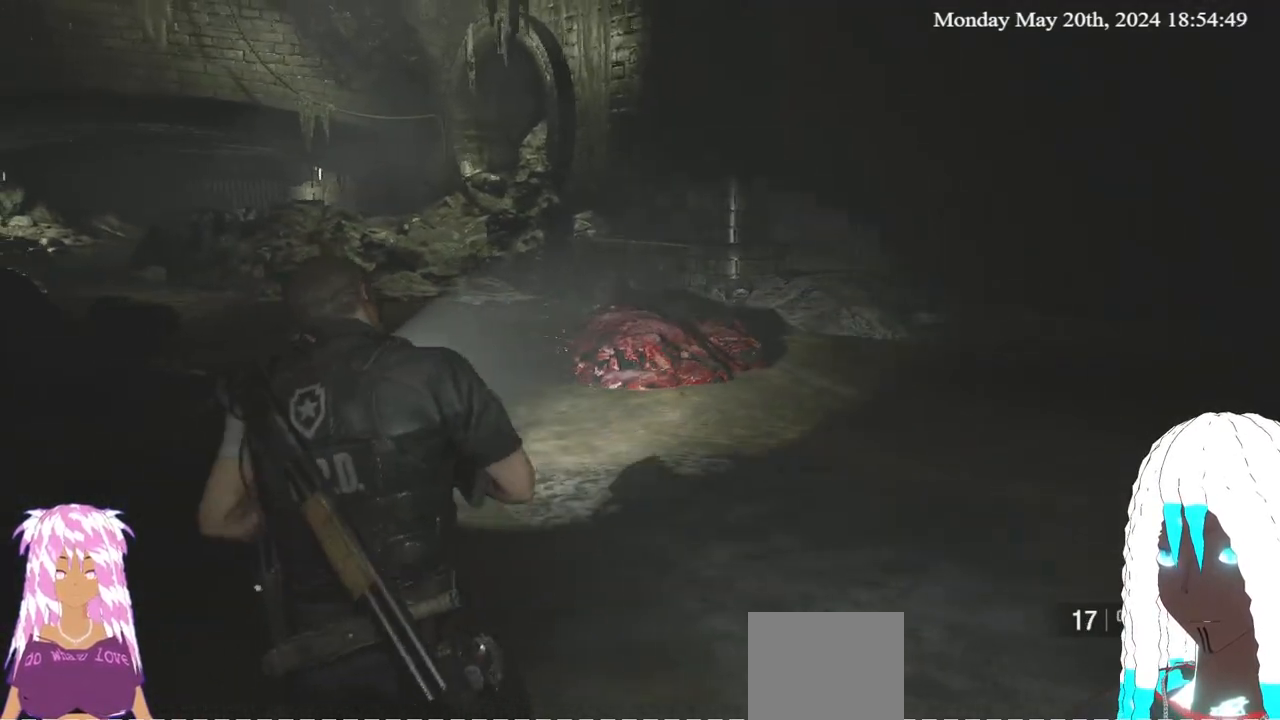
{"buttons": [], "left_stick": "up-left", "right_stick": "center", "events": [[183, "left_stick", "up-left"]]}
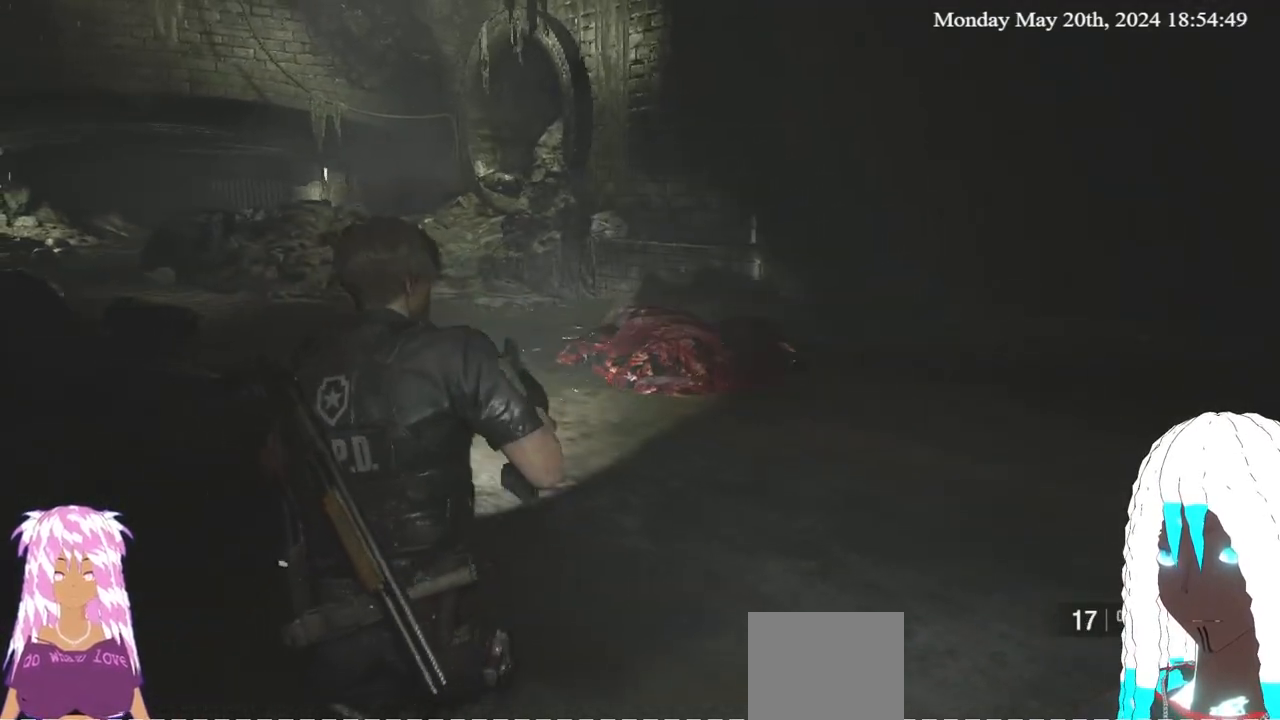
{"buttons": [], "left_stick": "up-left", "right_stick": "center", "events": []}
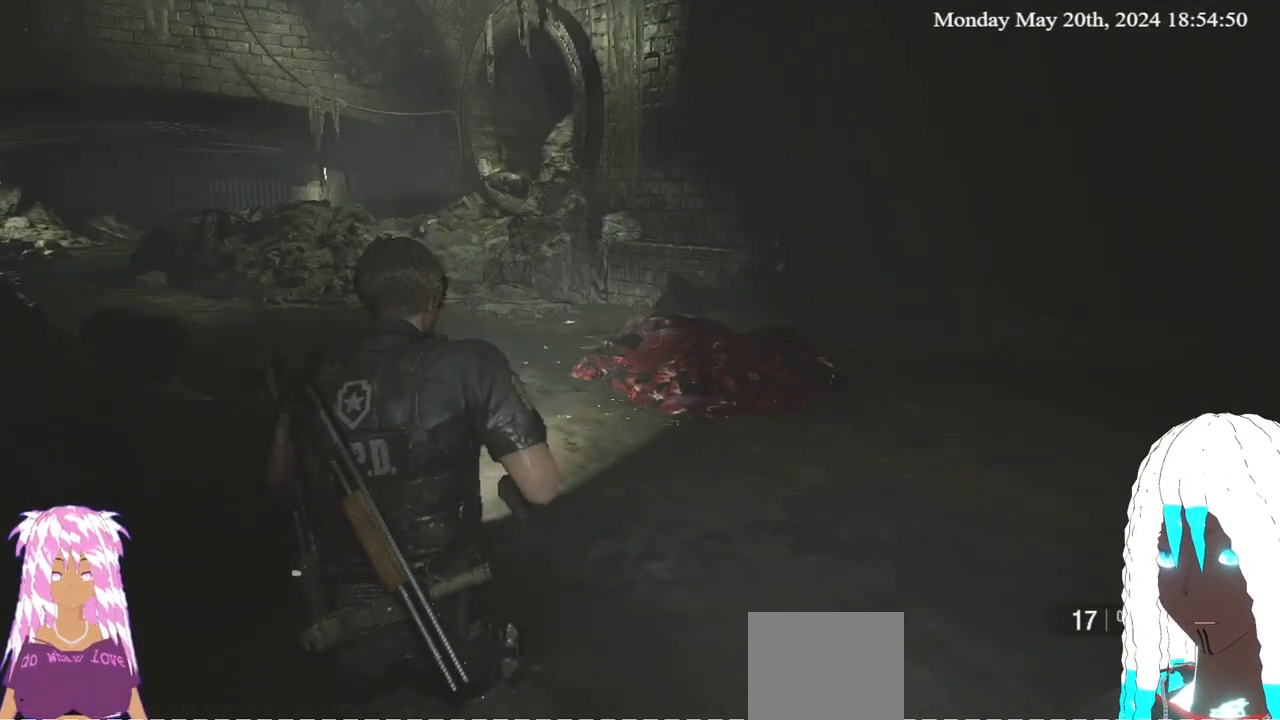
{"buttons": [], "left_stick": "up-left", "right_stick": "center", "events": [[183, "right_stick", "right"], [333, "right_stick", "center"]]}
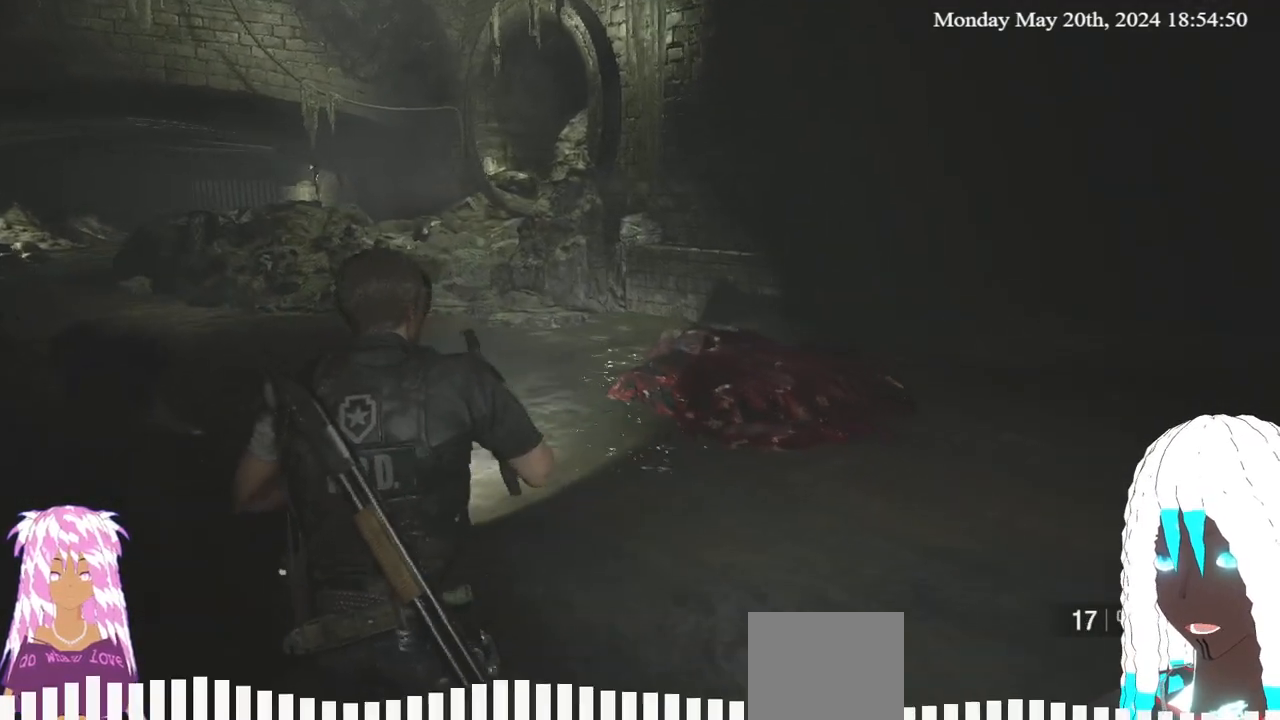
{"buttons": [], "left_stick": "up-left", "right_stick": "right", "events": [[283, "right_stick", "right"]]}
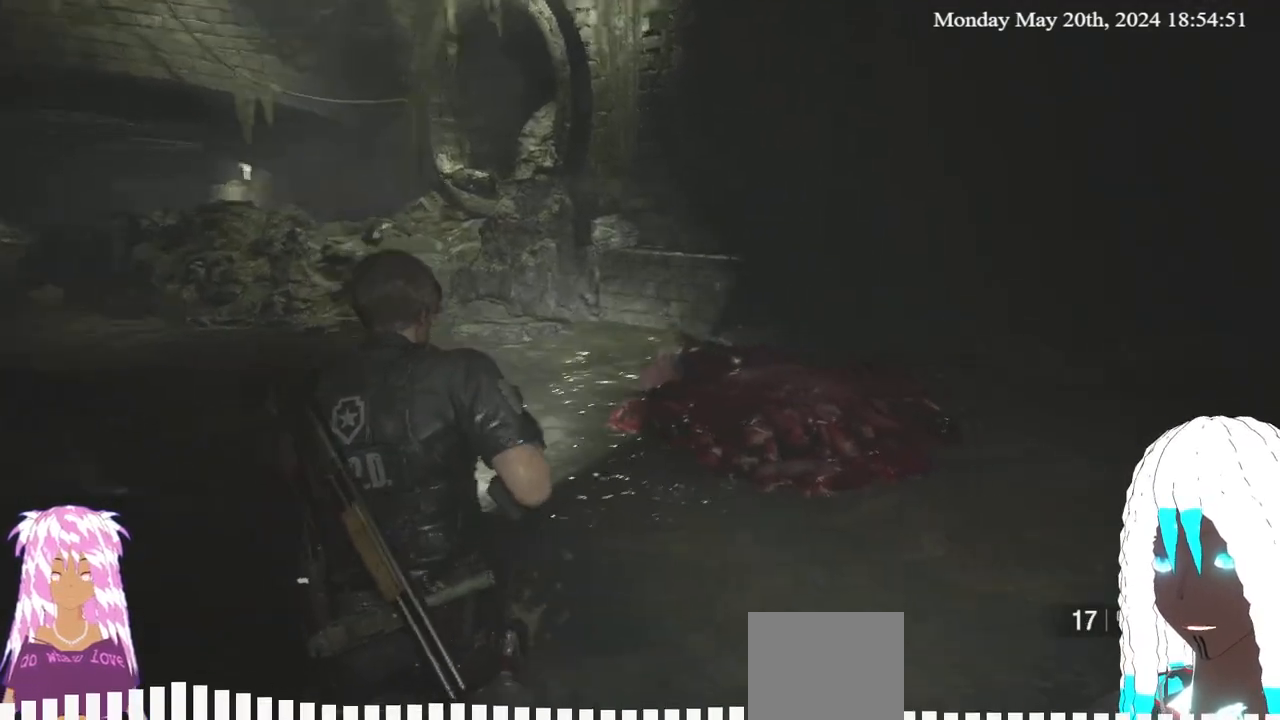
{"buttons": [], "left_stick": "up-left", "right_stick": "right", "events": [[17, "right_stick", "center"], [333, "right_stick", "up-right"], [483, "right_stick", "right"]]}
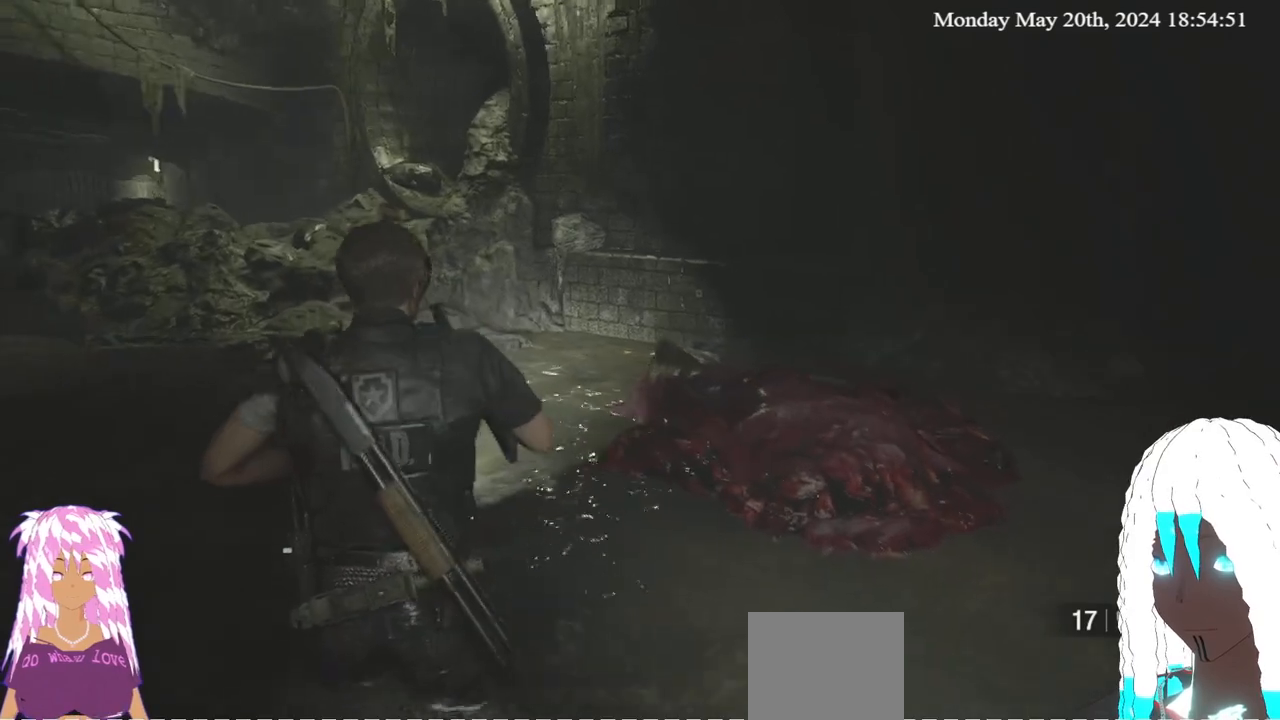
{"buttons": [], "left_stick": "up-left", "right_stick": "right", "events": []}
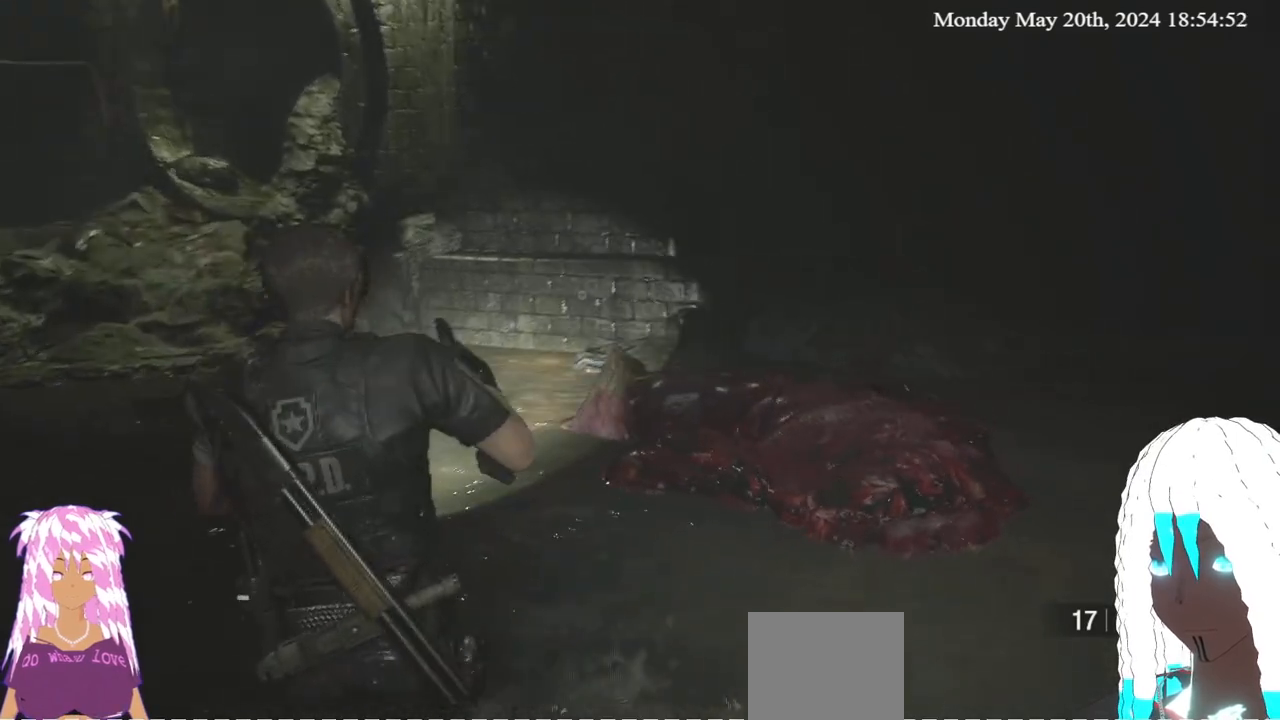
{"buttons": [], "left_stick": "left", "right_stick": "center", "events": [[400, "left_stick", "left"], [450, "right_stick", "center"]]}
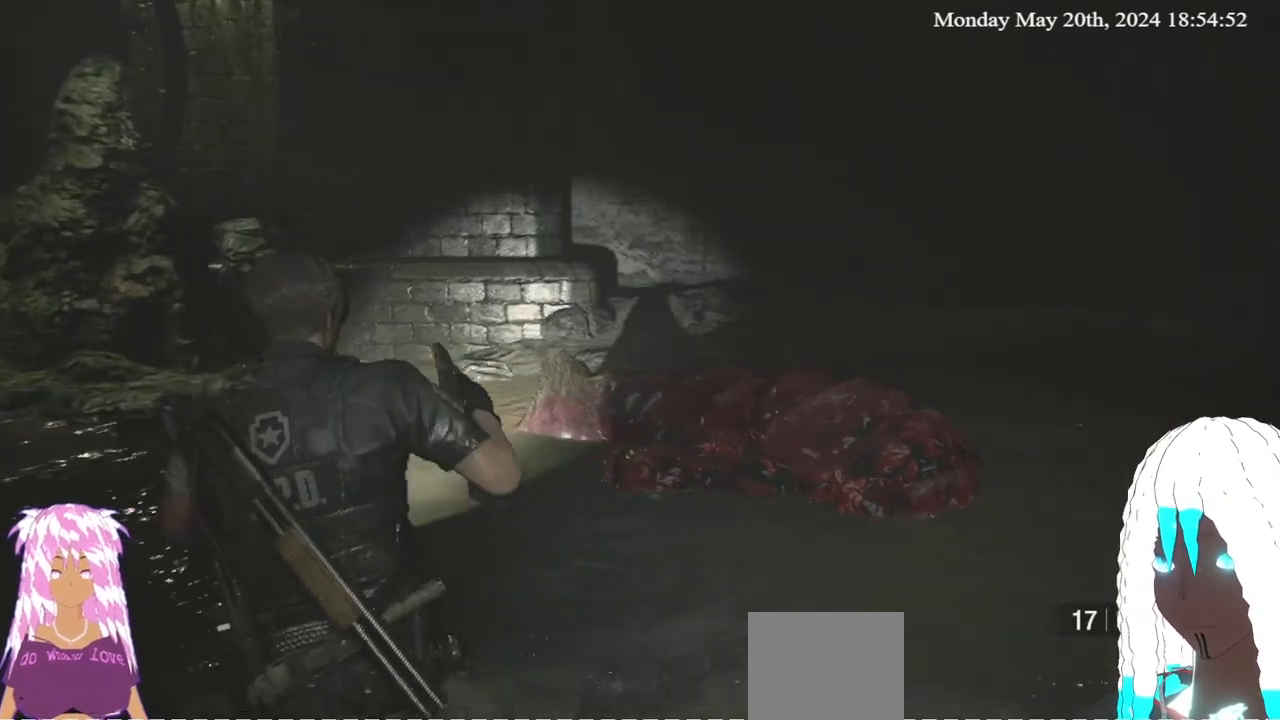
{"buttons": [], "left_stick": "left", "right_stick": "left", "events": [[467, "right_stick", "left"]]}
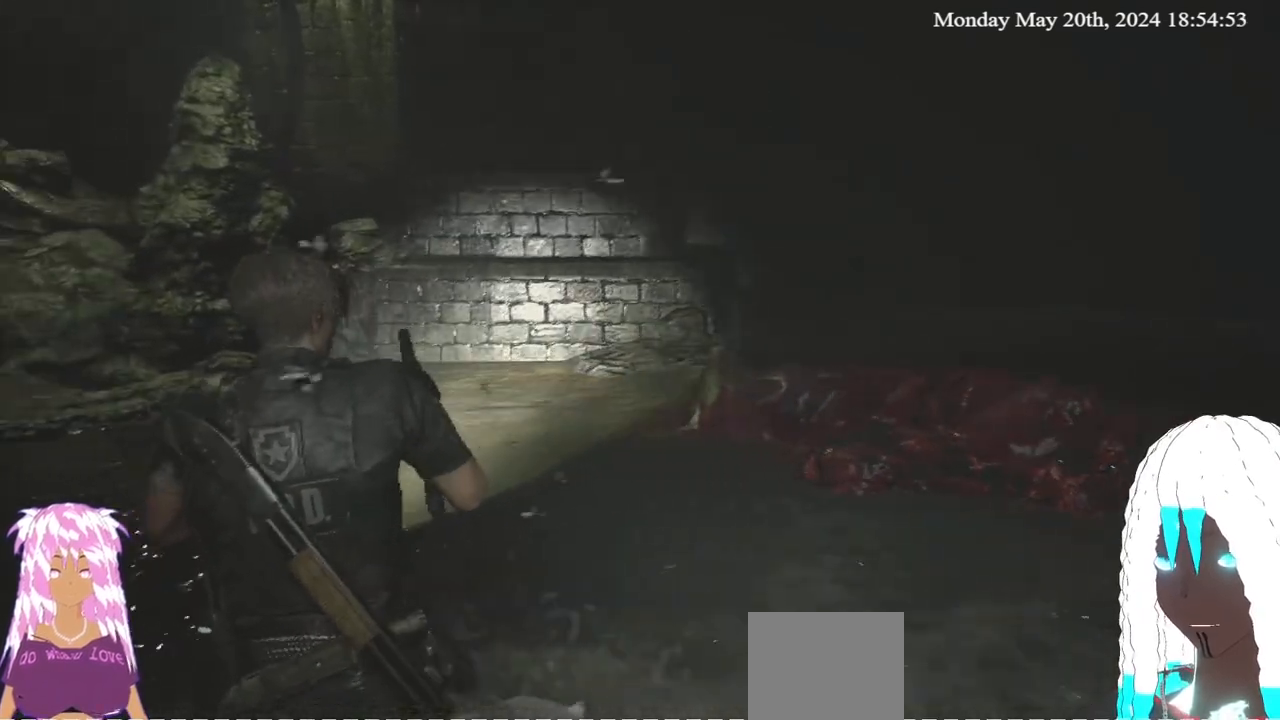
{"buttons": [], "left_stick": "up-left", "right_stick": "center", "events": [[167, "left_stick", "up-left"], [500, "right_stick", "center"]]}
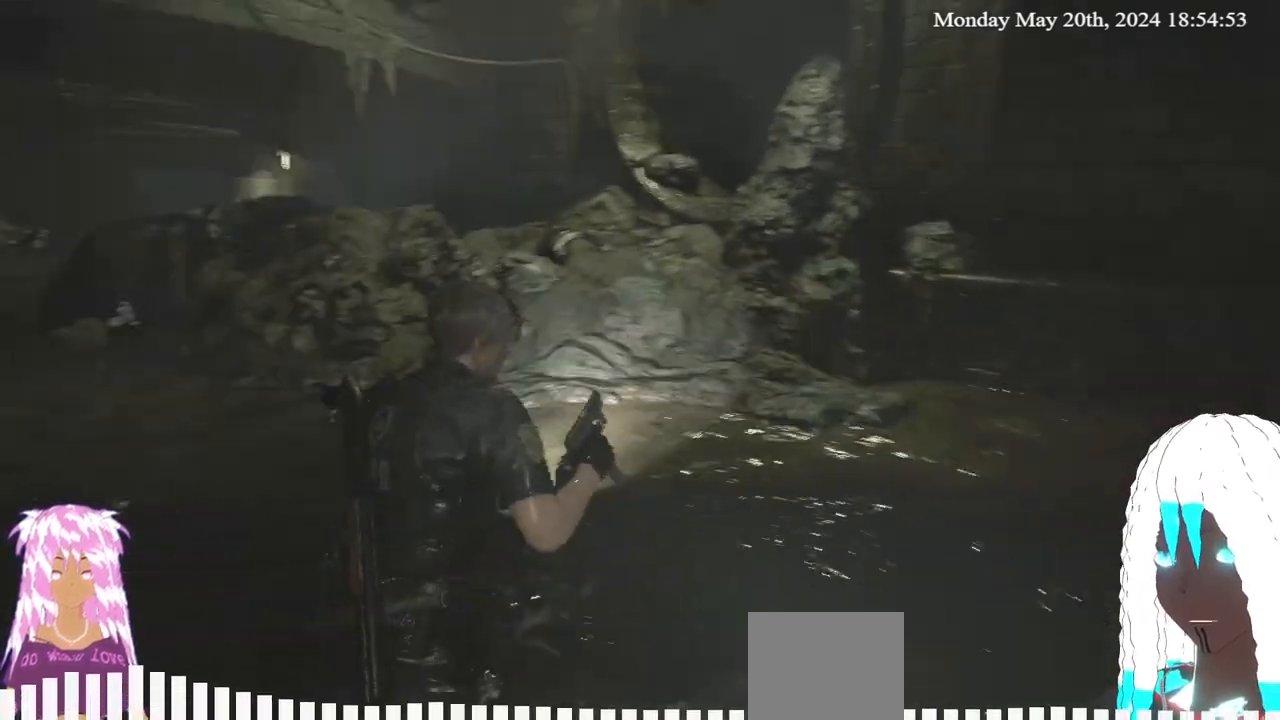
{"buttons": [], "left_stick": "up-left", "right_stick": "left", "events": [[300, "right_stick", "left"]]}
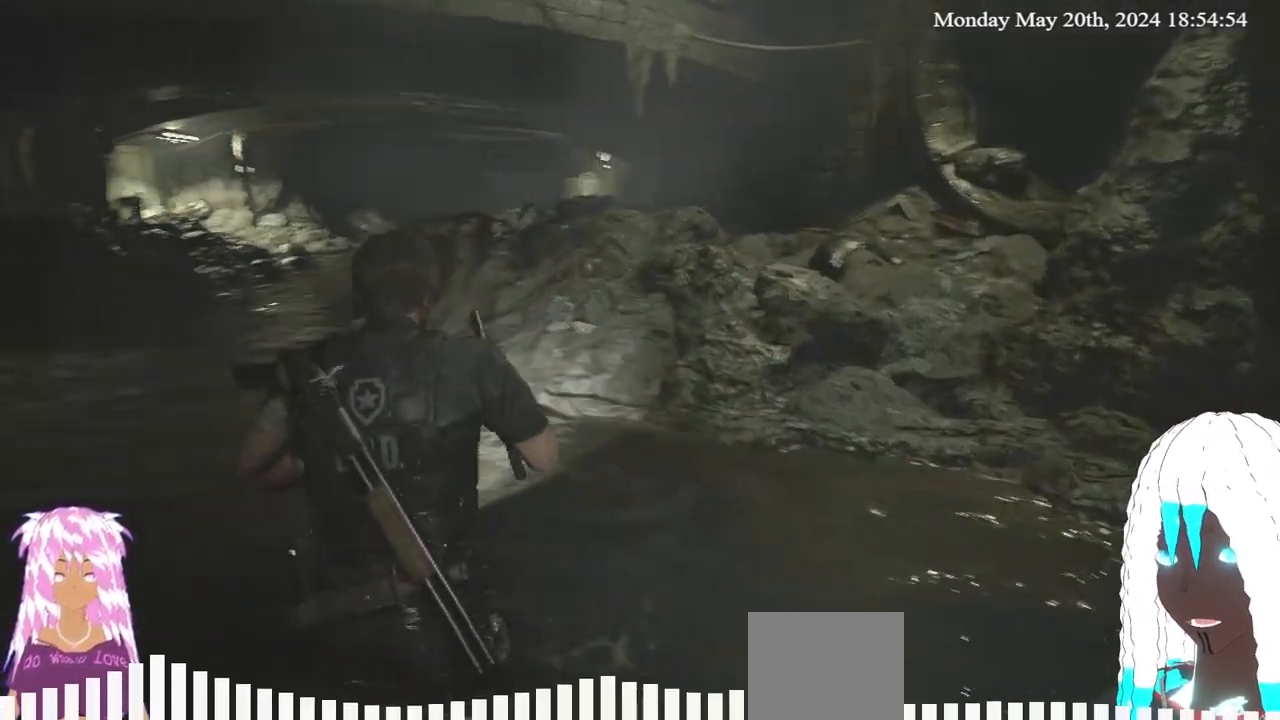
{"buttons": [], "left_stick": "up", "right_stick": "center", "events": [[133, "left_stick", "up"], [350, "right_stick", "center"]]}
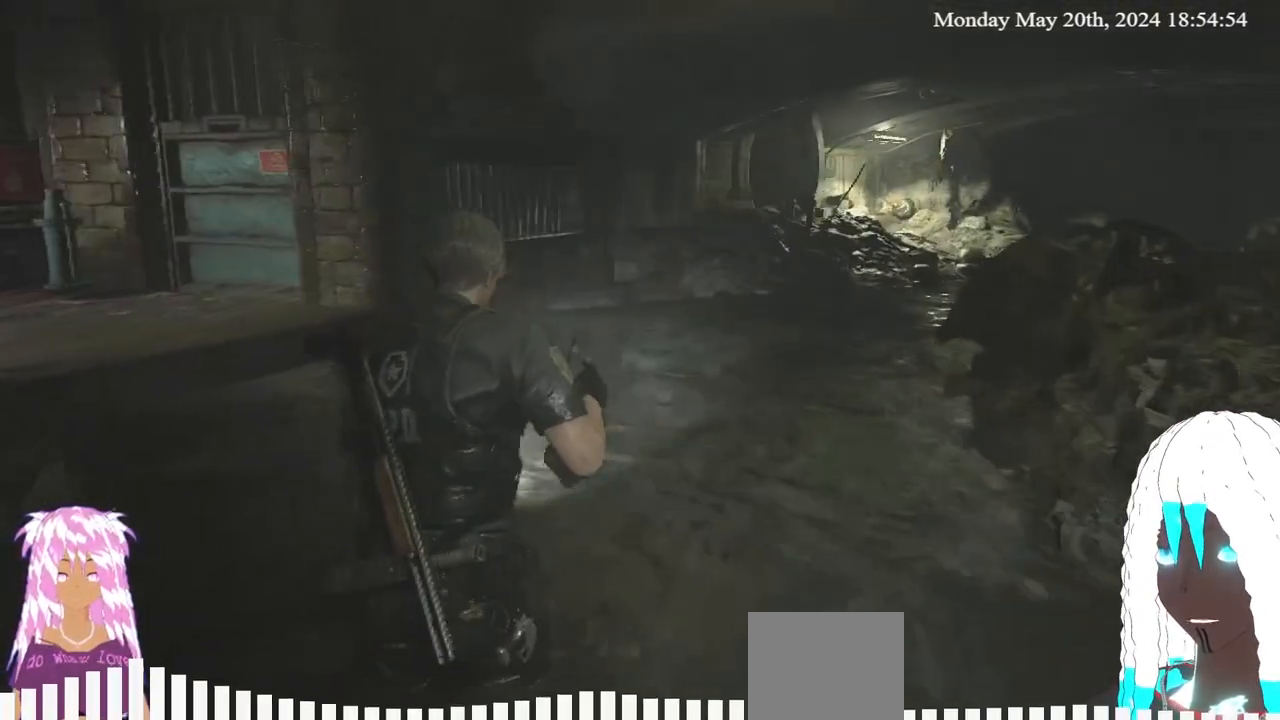
{"buttons": [], "left_stick": "up-right", "right_stick": "center", "events": [[67, "right_stick", "left"], [367, "left_stick", "up-right"], [450, "right_stick", "center"]]}
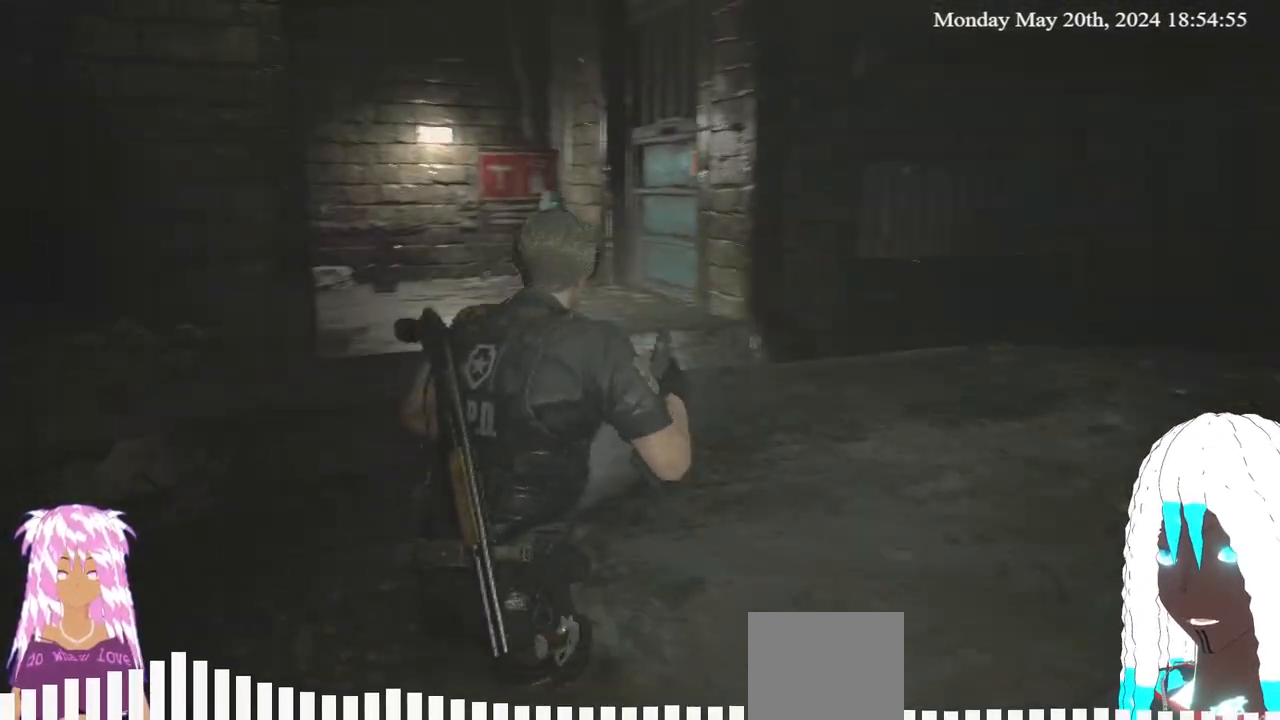
{"buttons": [], "left_stick": "center", "right_stick": "center", "events": [[267, "right_stick", "right"], [317, "left_stick", "center"], [467, "right_stick", "center"]]}
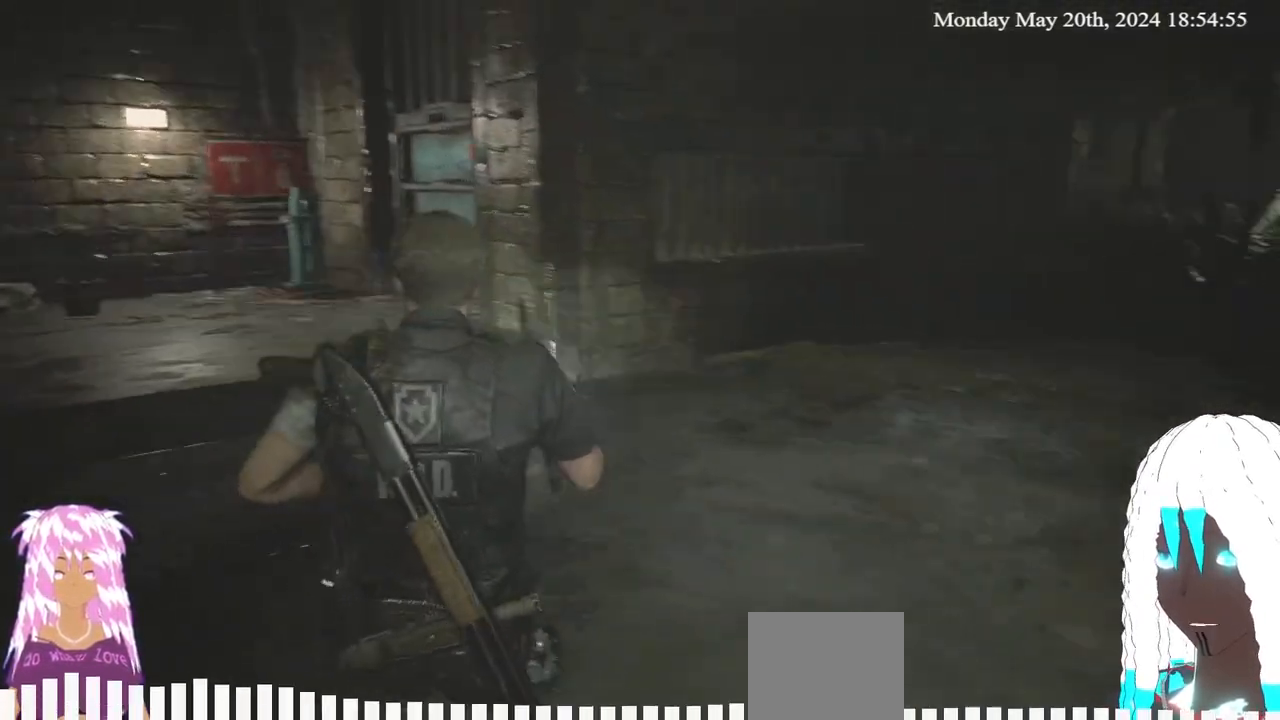
{"buttons": [], "left_stick": "up-right", "right_stick": "center", "events": [[83, "DPAD_DOWN", "down"], [217, "DPAD_DOWN", "up"], [250, "SQUARE", "down"], [383, "SQUARE", "up"], [433, "left_stick", "up-right"]]}
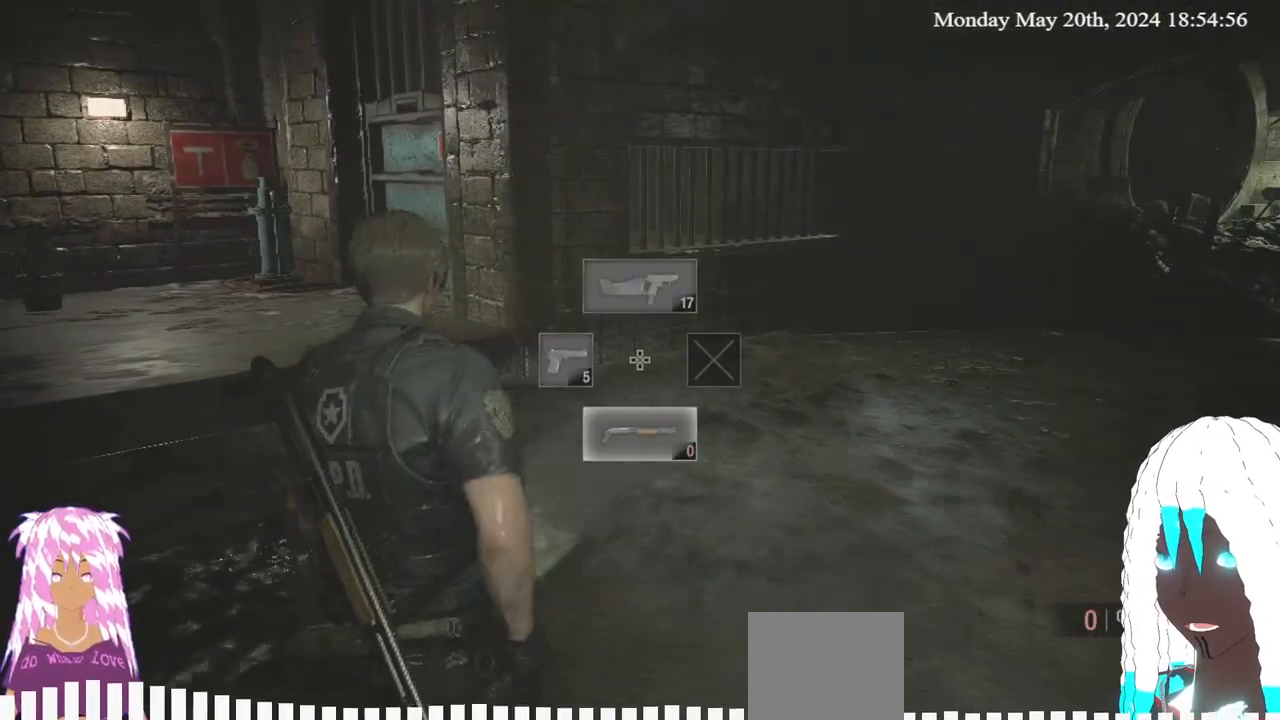
{"buttons": [], "left_stick": "up-right", "right_stick": "right", "events": [[167, "right_stick", "right"]]}
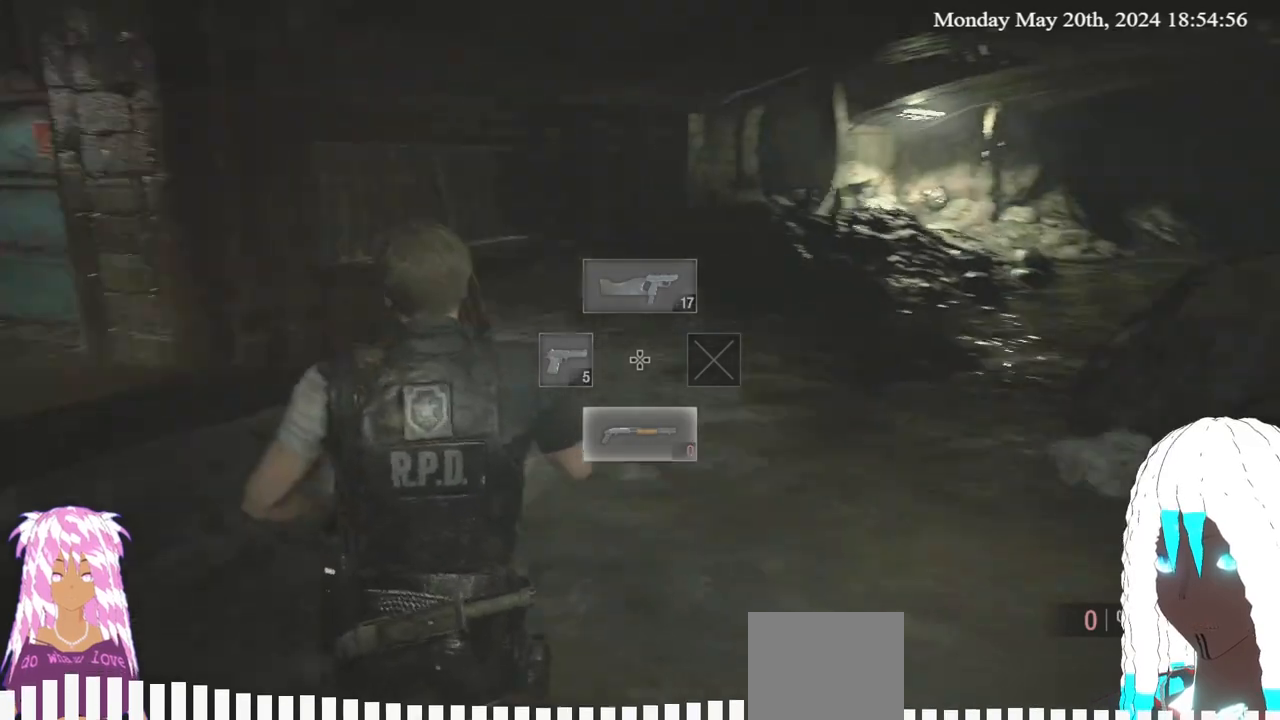
{"buttons": [], "left_stick": "up", "right_stick": "right", "events": [[33, "right_stick", "center"], [350, "right_stick", "right"], [450, "left_stick", "up"]]}
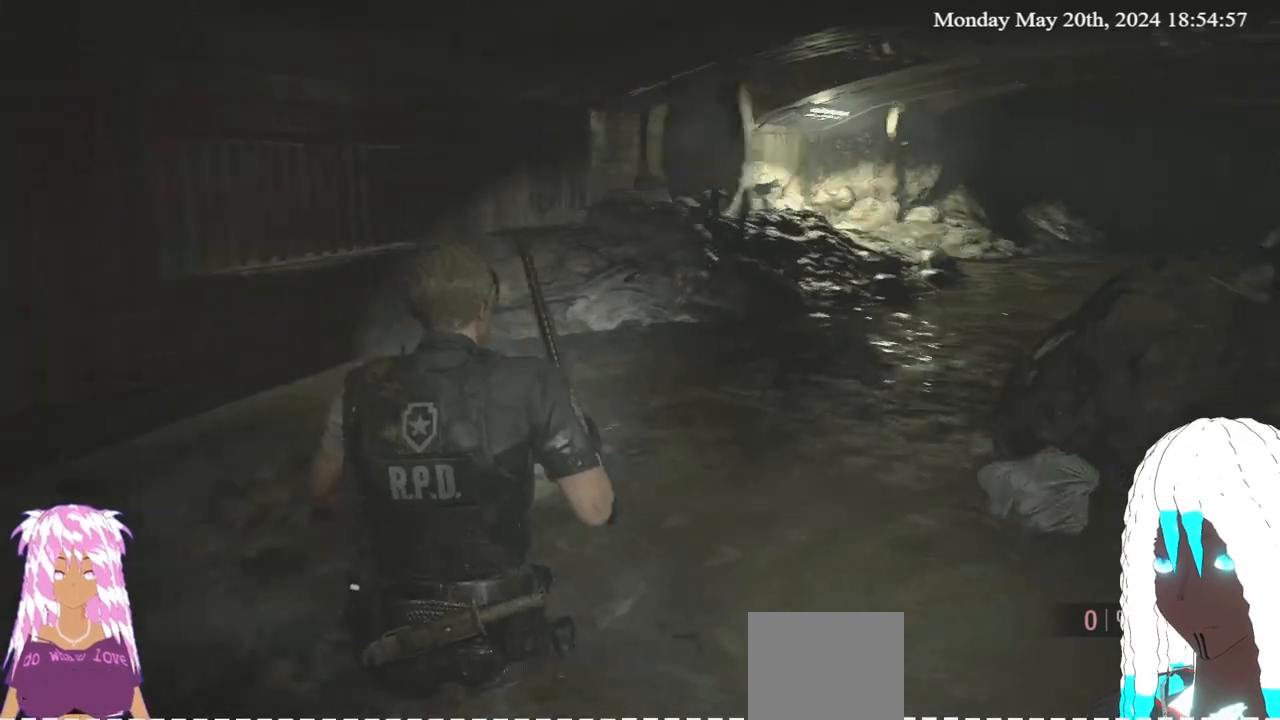
{"buttons": [], "left_stick": "center", "right_stick": "center", "events": [[233, "right_stick", "center"], [417, "left_stick", "center"]]}
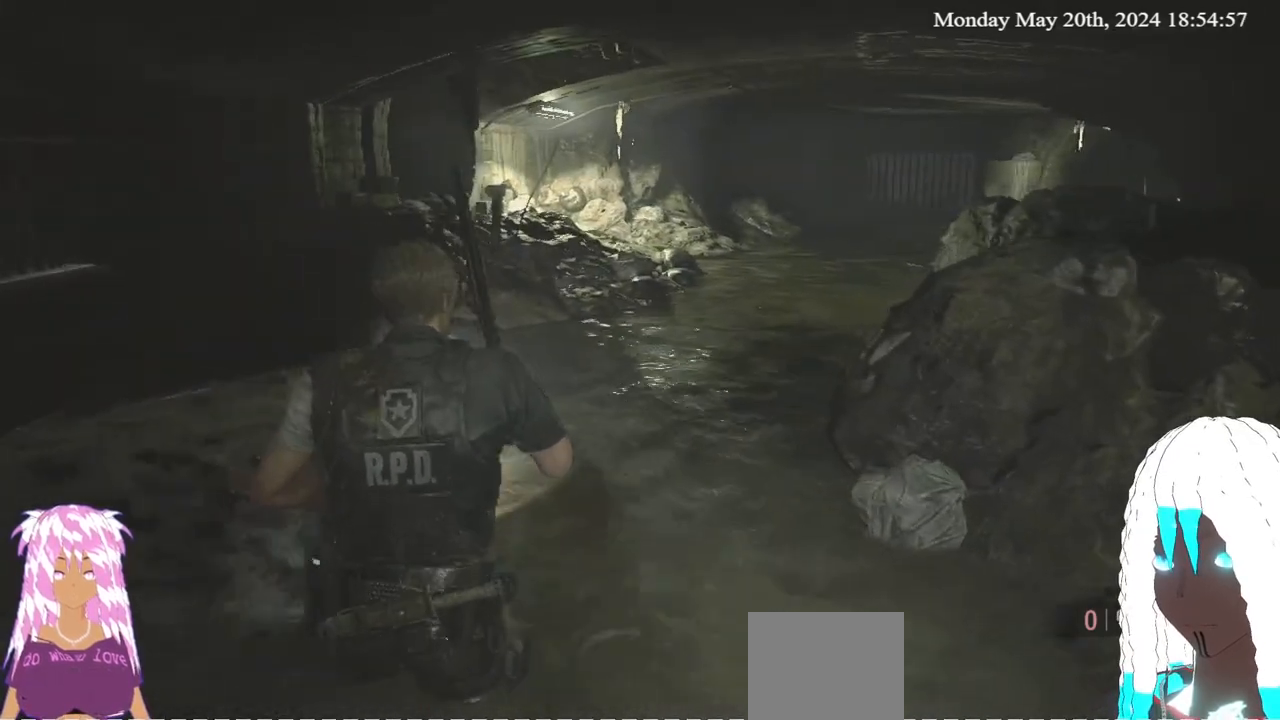
{"buttons": [], "left_stick": "up", "right_stick": "right", "events": [[100, "DPAD_UP", "down"], [200, "DPAD_UP", "up"], [417, "right_stick", "right"], [433, "left_stick", "up"]]}
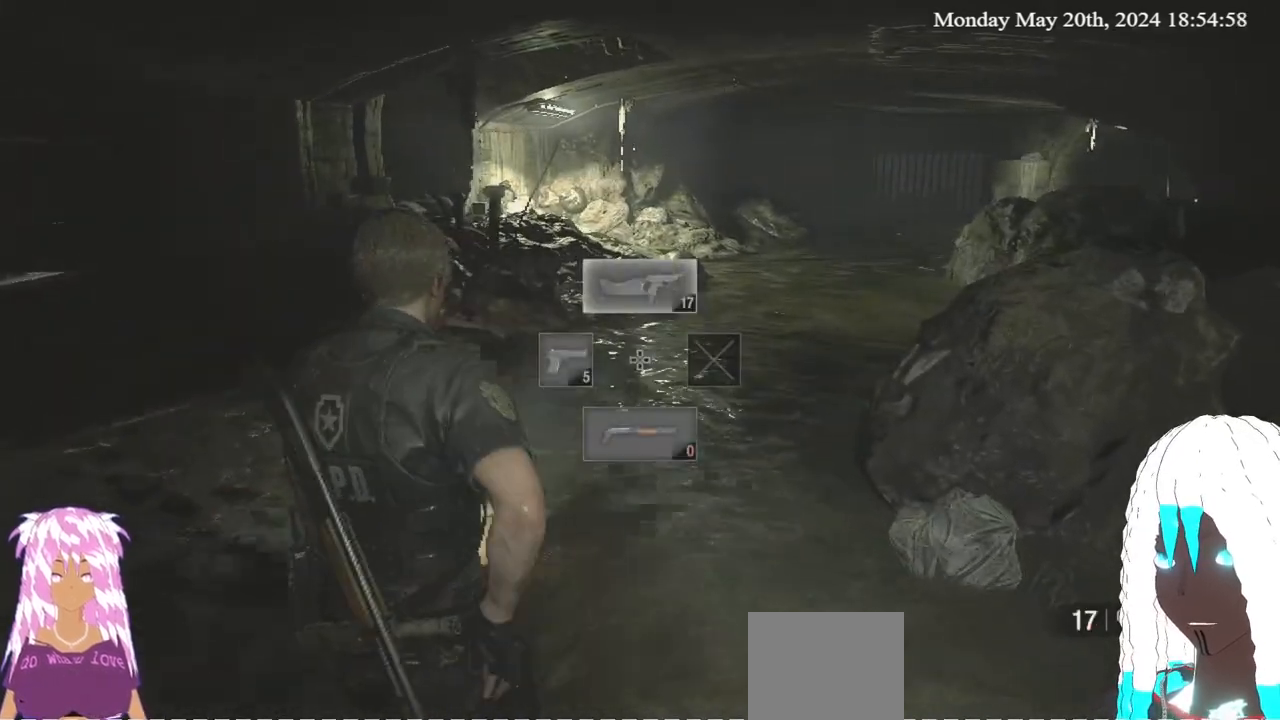
{"buttons": [], "left_stick": "up", "right_stick": "center", "events": [[117, "right_stick", "center"], [350, "SQUARE", "down"], [483, "SQUARE", "up"]]}
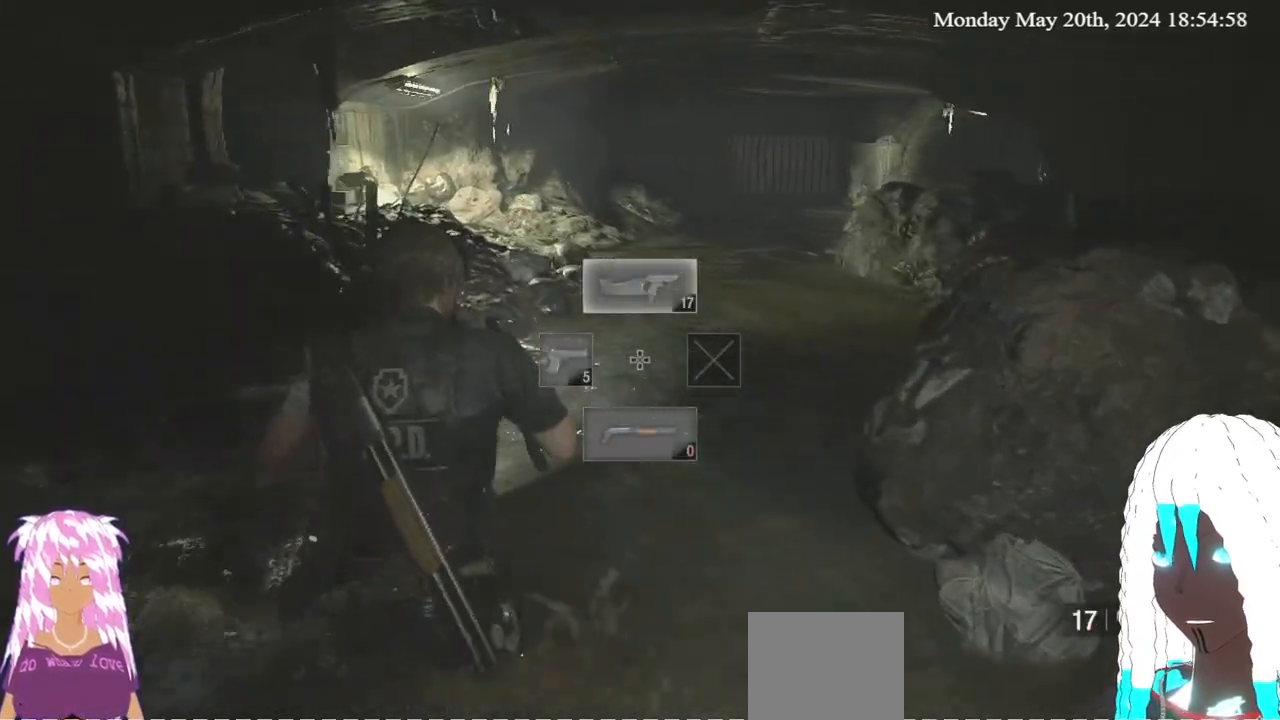
{"buttons": [], "left_stick": "up", "right_stick": "center", "events": []}
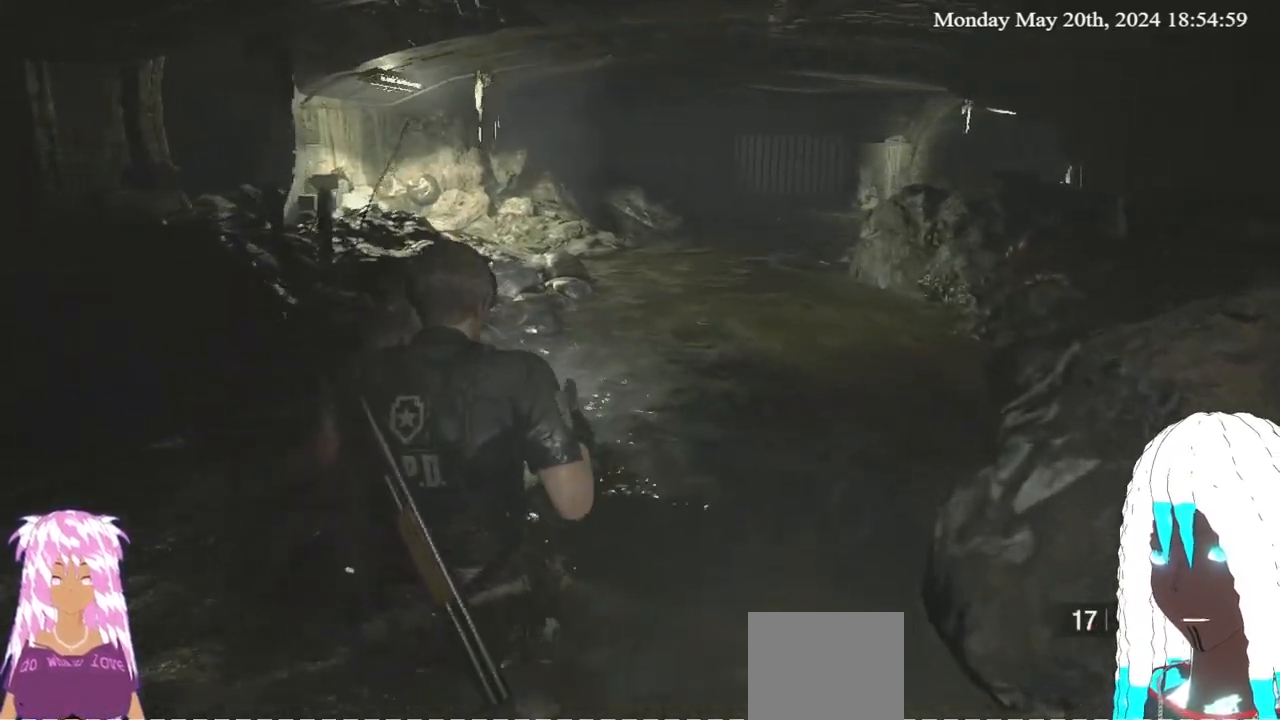
{"buttons": [], "left_stick": "up", "right_stick": "center", "events": []}
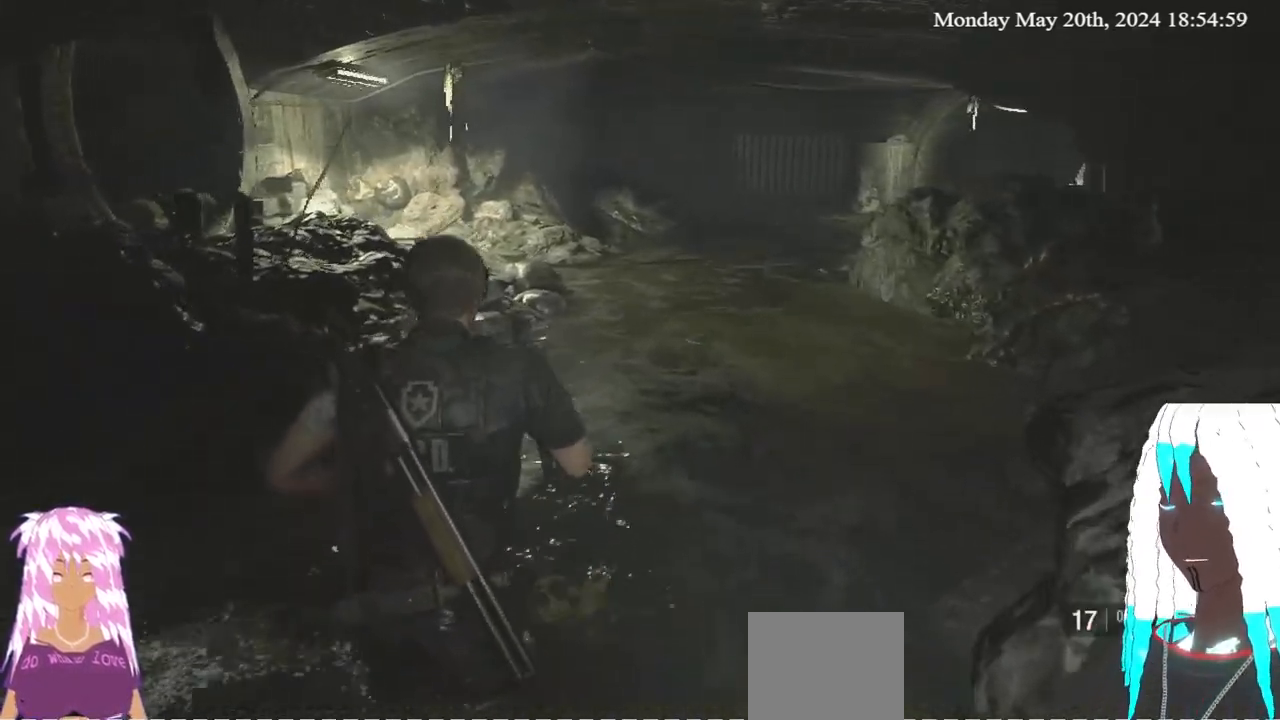
{"buttons": [], "left_stick": "up", "right_stick": "center", "events": []}
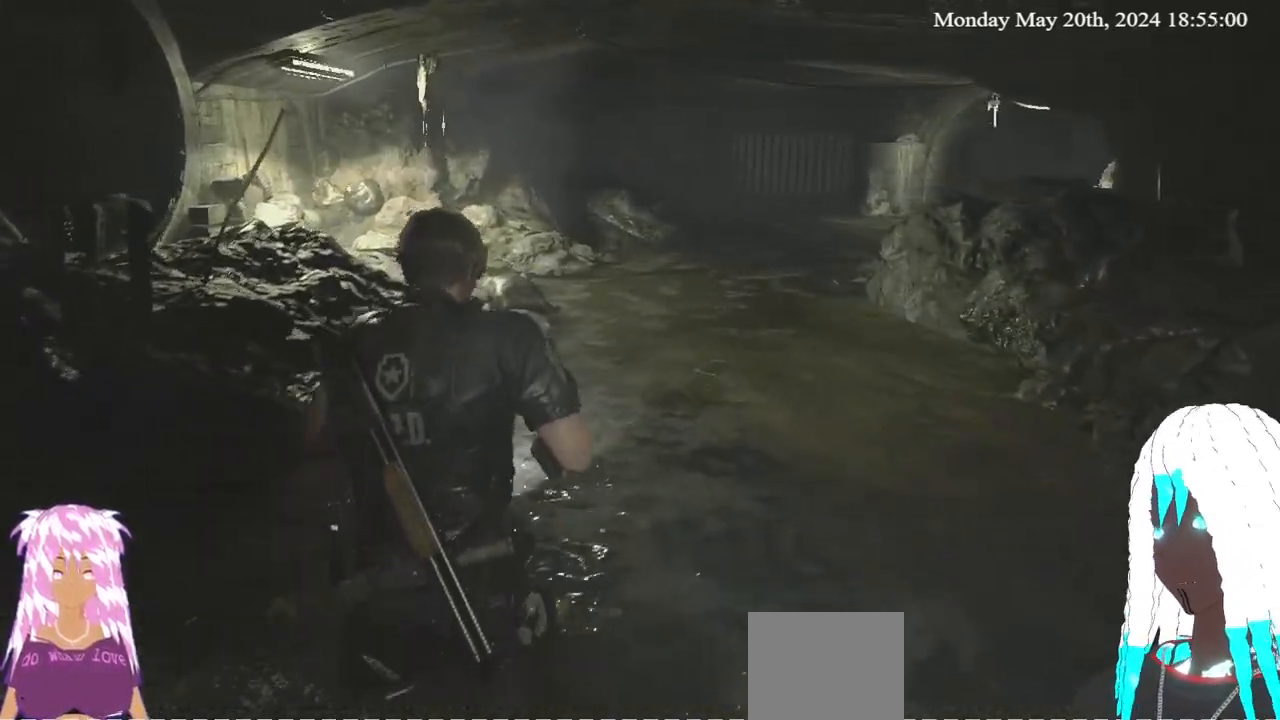
{"buttons": [], "left_stick": "up", "right_stick": "center", "events": [[350, "right_stick", "down-left"], [500, "right_stick", "center"]]}
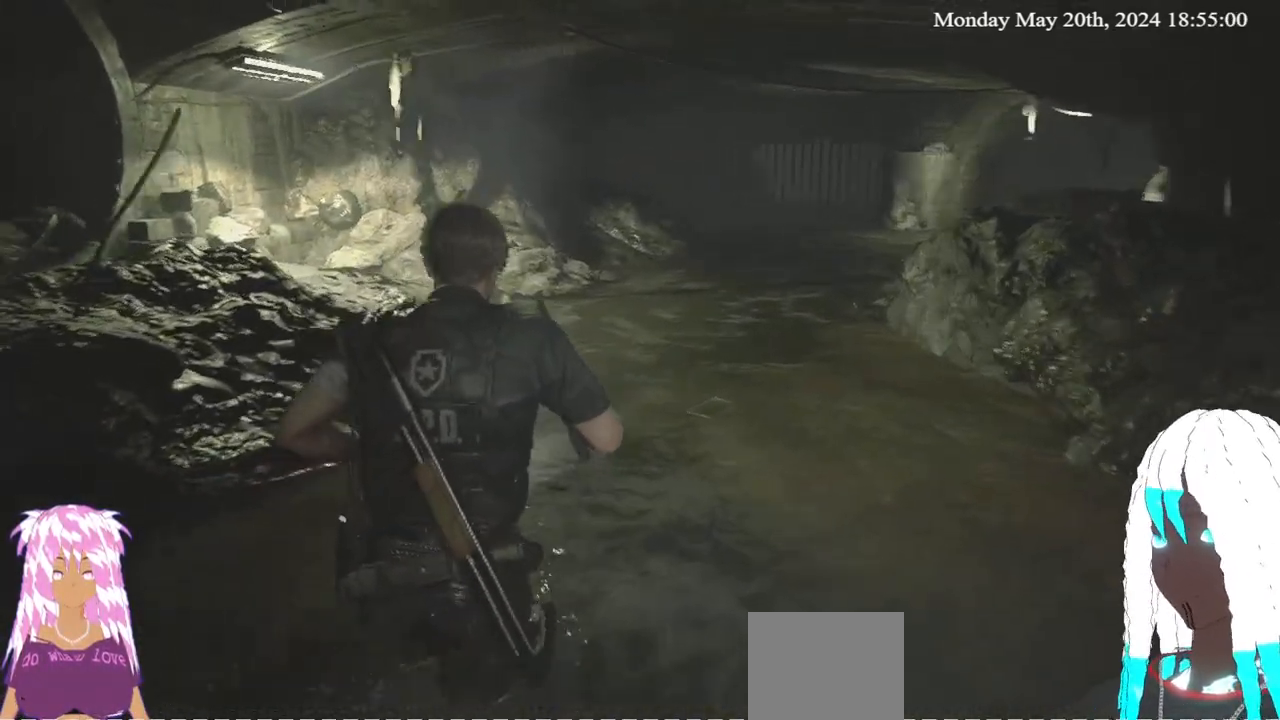
{"buttons": [], "left_stick": "up", "right_stick": "center", "events": []}